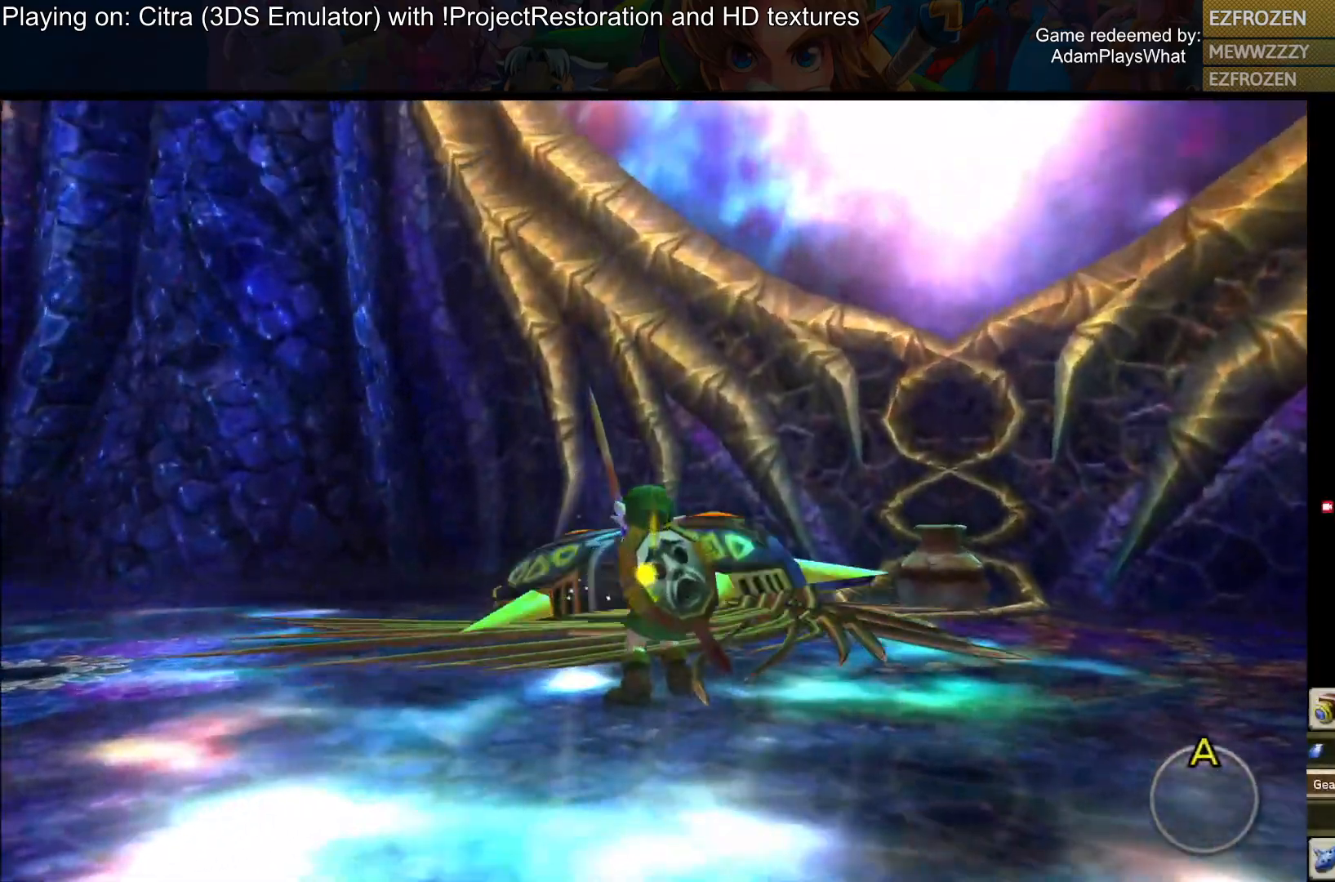
Gameplay with a controller (PlayStation layout); each line is a JSON object with the inputs held at the frame after it. "events" lists button and stick changes between this image and that frame as [ms after this image, input, new state], when the widget could be followed in between.
{"buttons": [], "left_stick": "up", "right_stick": "center", "events": [[50, "left_stick", "down-left"], [367, "left_stick", "up"]]}
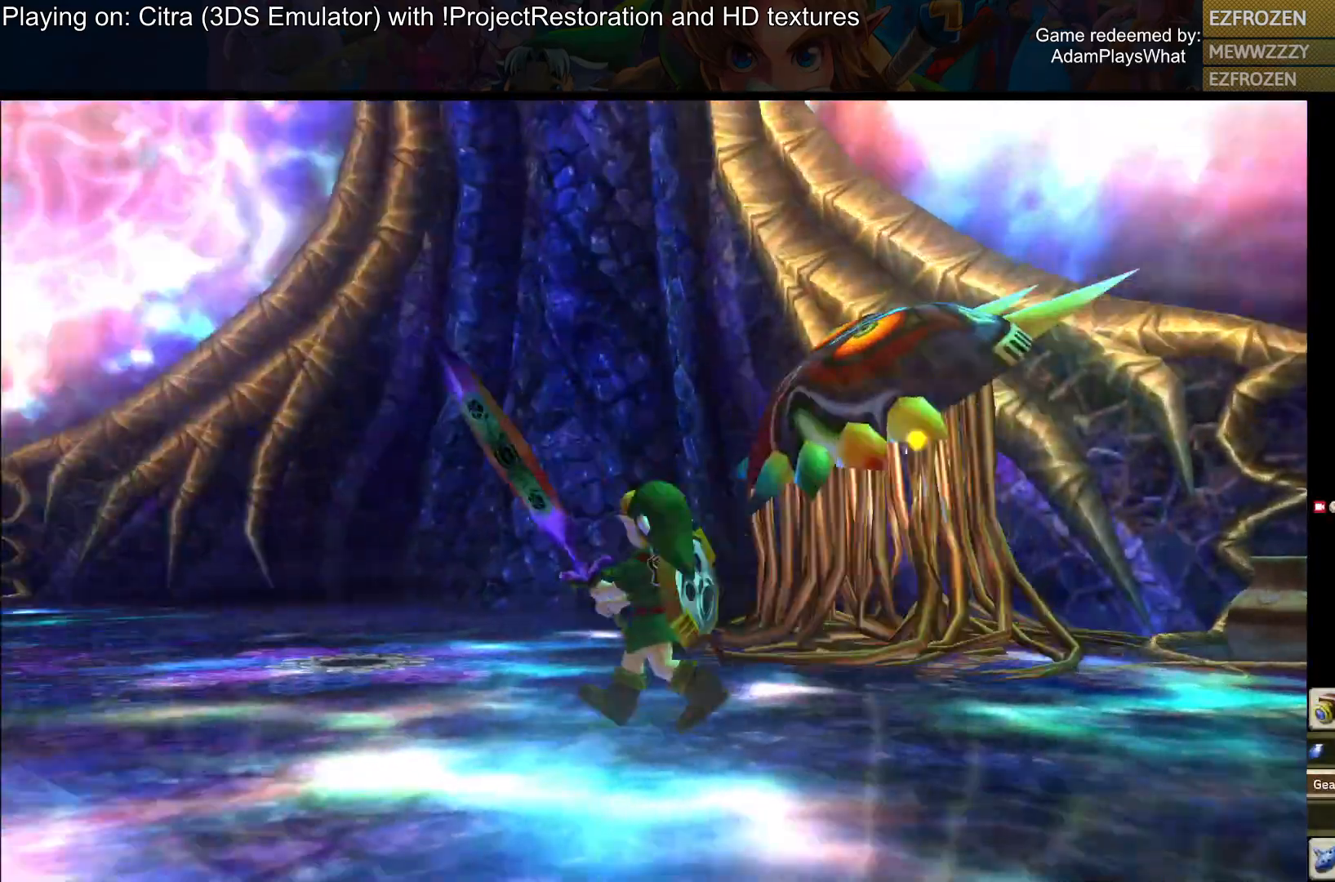
{"buttons": [], "left_stick": "right", "right_stick": "center", "events": [[67, "TRIANGLE", "down"], [117, "left_stick", "up-right"], [200, "TRIANGLE", "up"], [334, "left_stick", "right"]]}
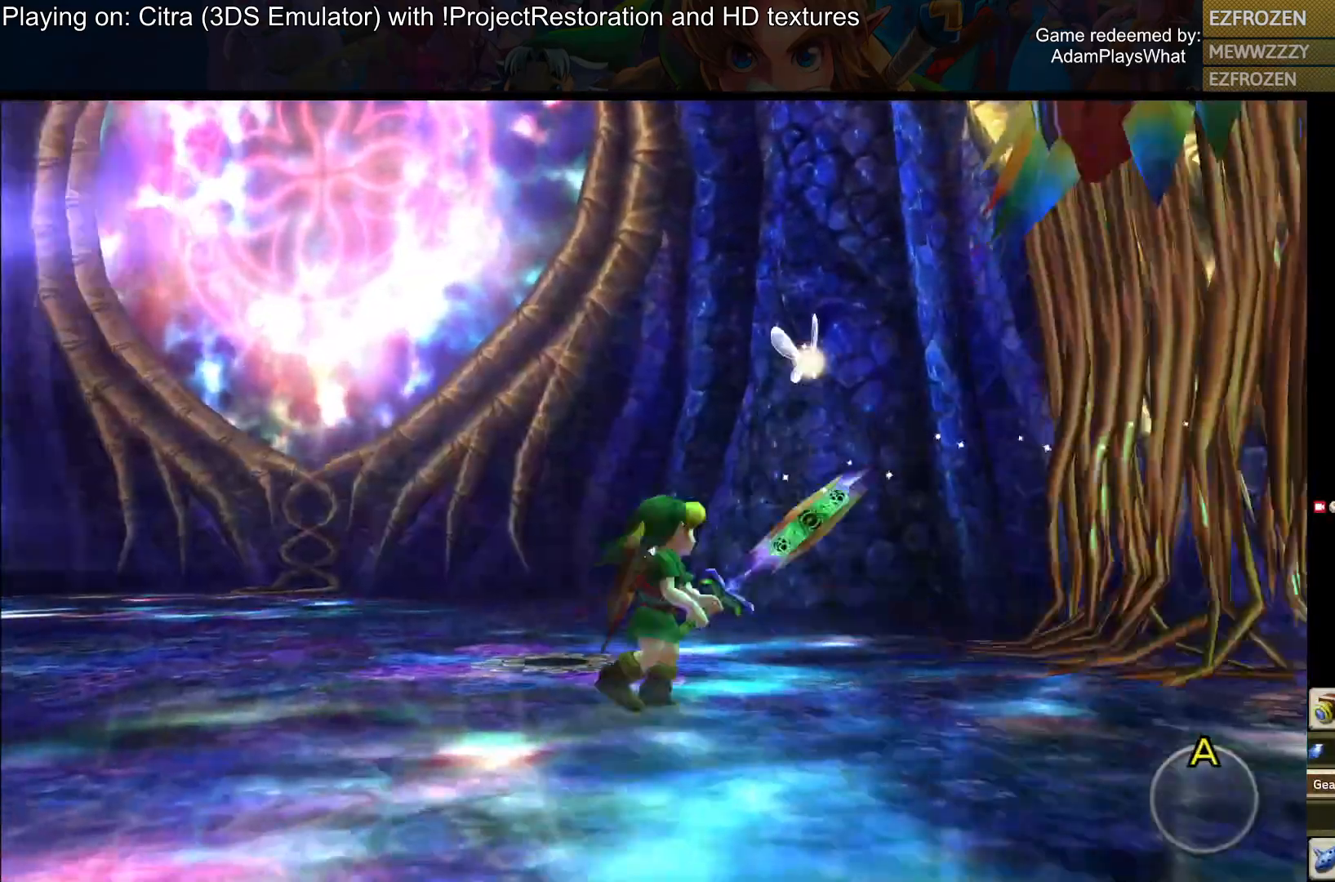
{"buttons": [], "left_stick": "up", "right_stick": "down-left", "events": [[17, "right_stick", "down-left"], [100, "left_stick", "up-right"], [317, "left_stick", "up"]]}
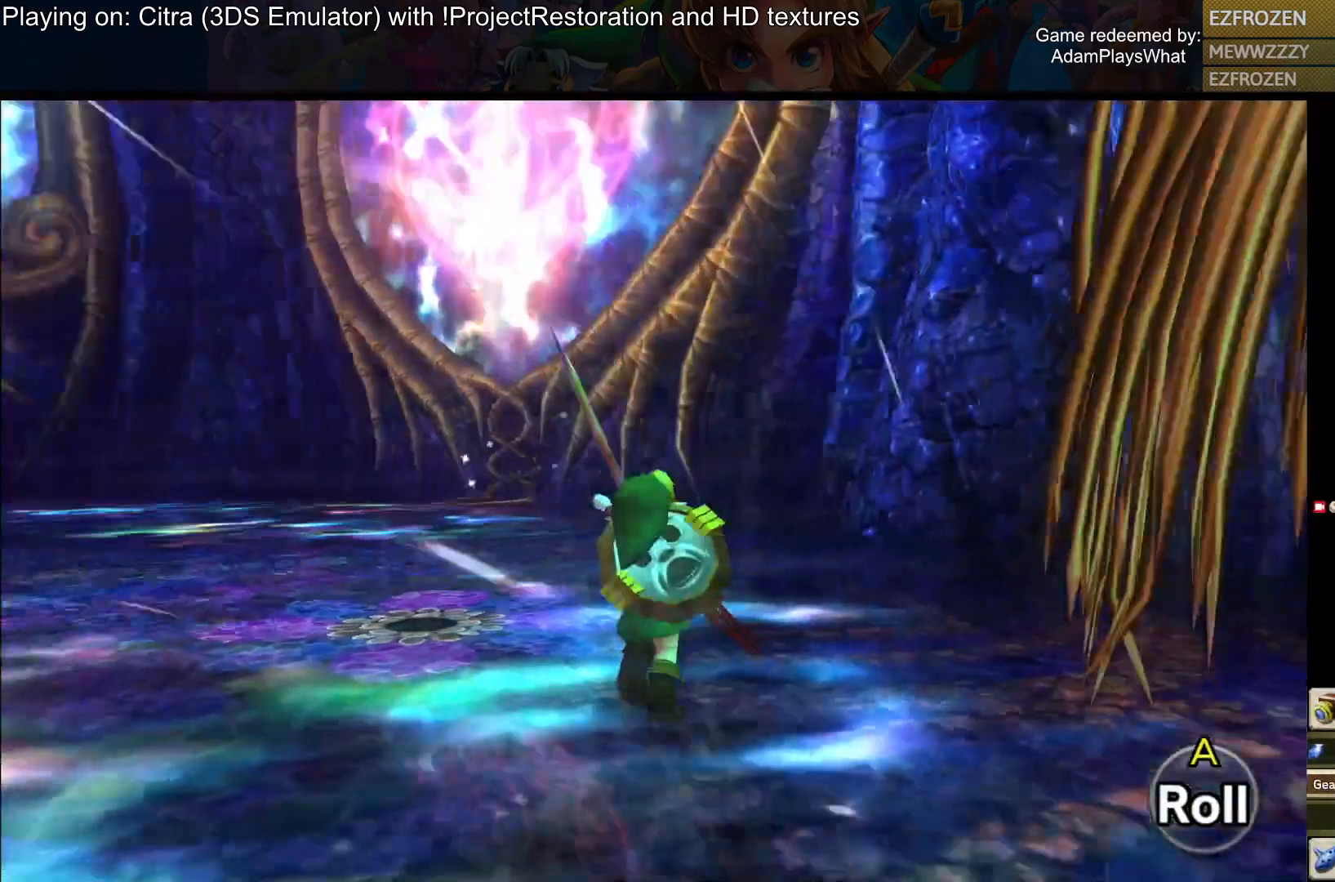
{"buttons": [], "left_stick": "up-right", "right_stick": "down-left", "events": [[500, "left_stick", "up-right"]]}
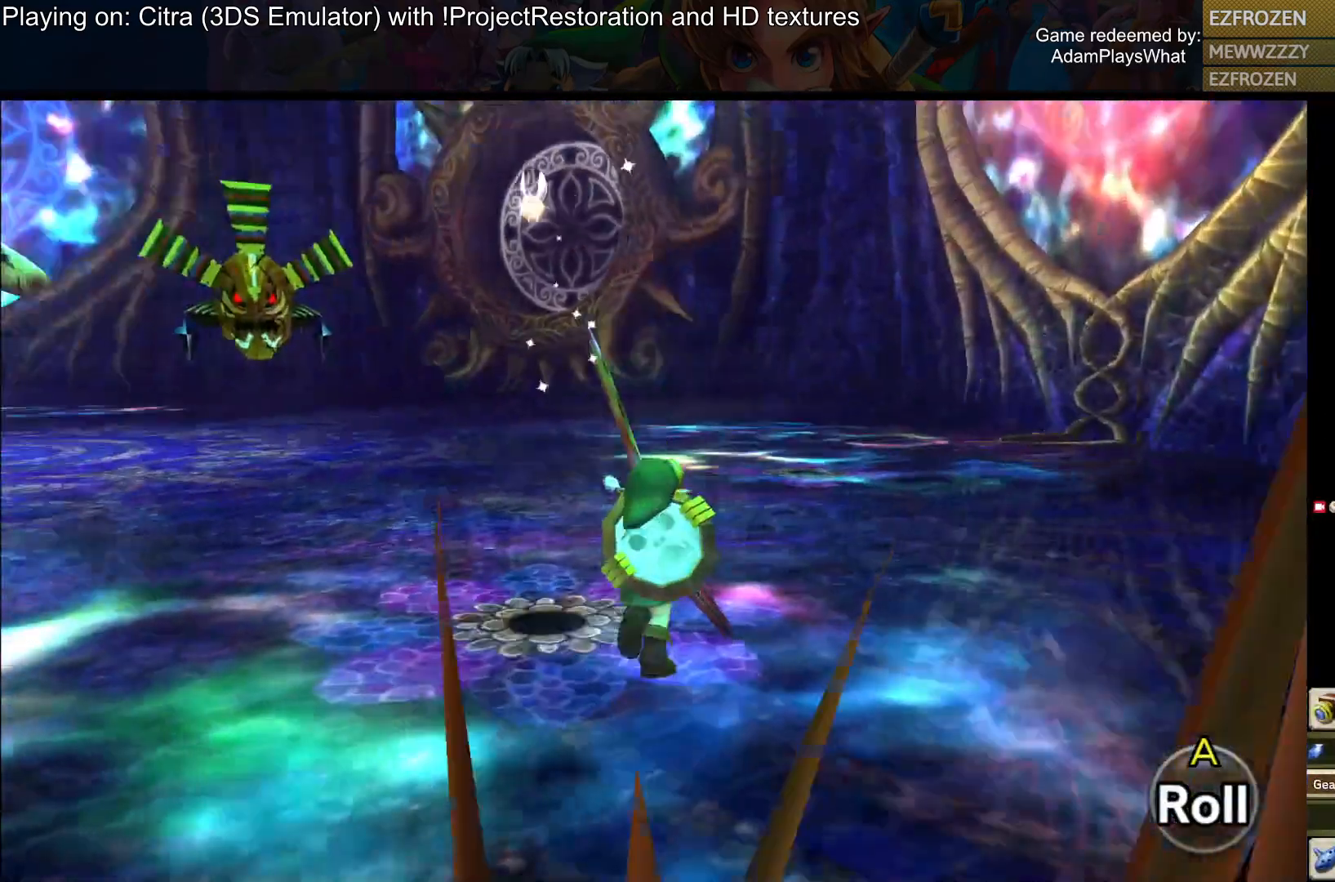
{"buttons": [], "left_stick": "up-right", "right_stick": "left", "events": [[17, "right_stick", "left"]]}
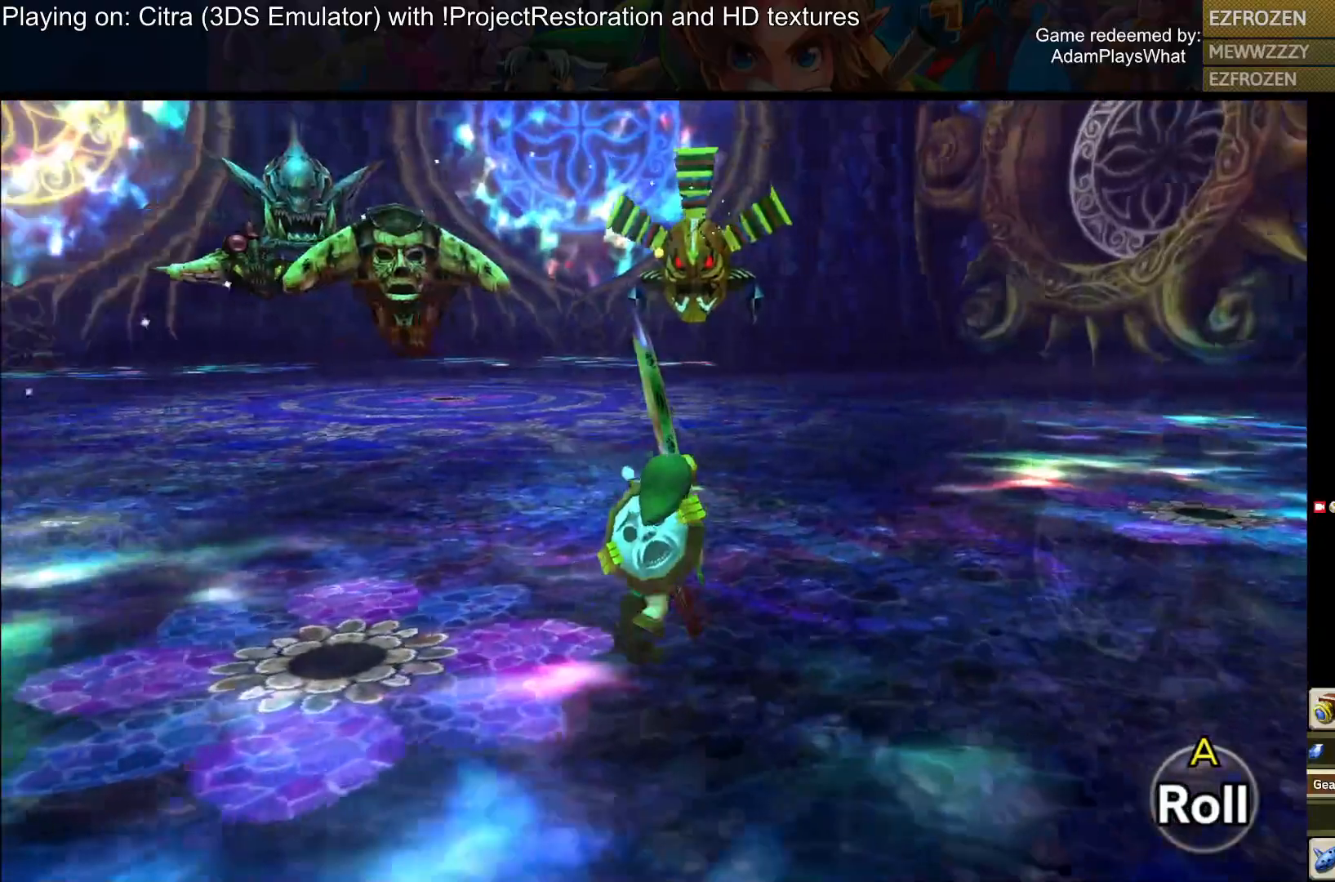
{"buttons": [], "left_stick": "up-right", "right_stick": "down-left", "events": [[33, "right_stick", "center"], [233, "right_stick", "left"], [350, "right_stick", "down-left"]]}
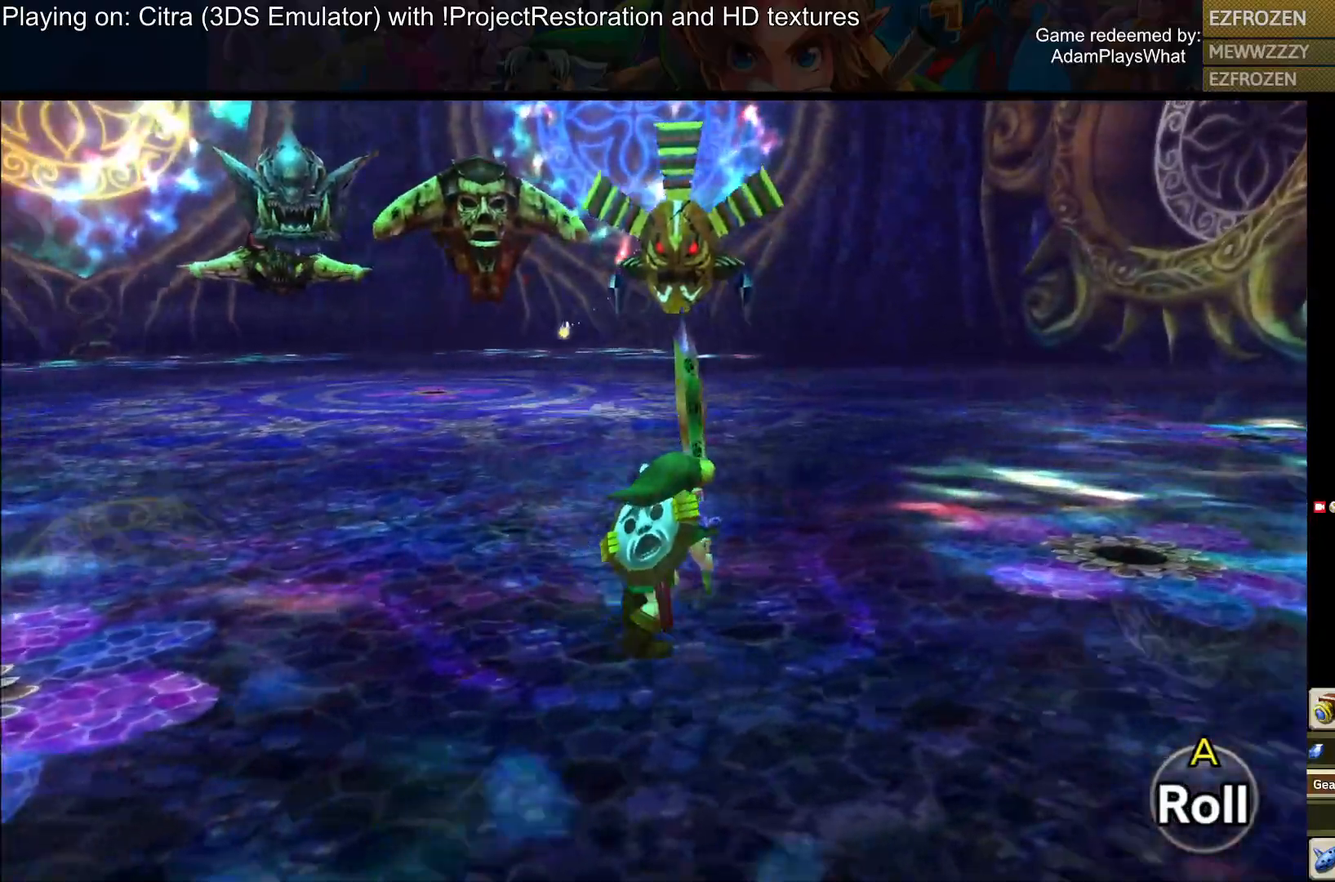
{"buttons": [], "left_stick": "up-right", "right_stick": "up-left", "events": [[201, "right_stick", "left"], [334, "right_stick", "up-left"]]}
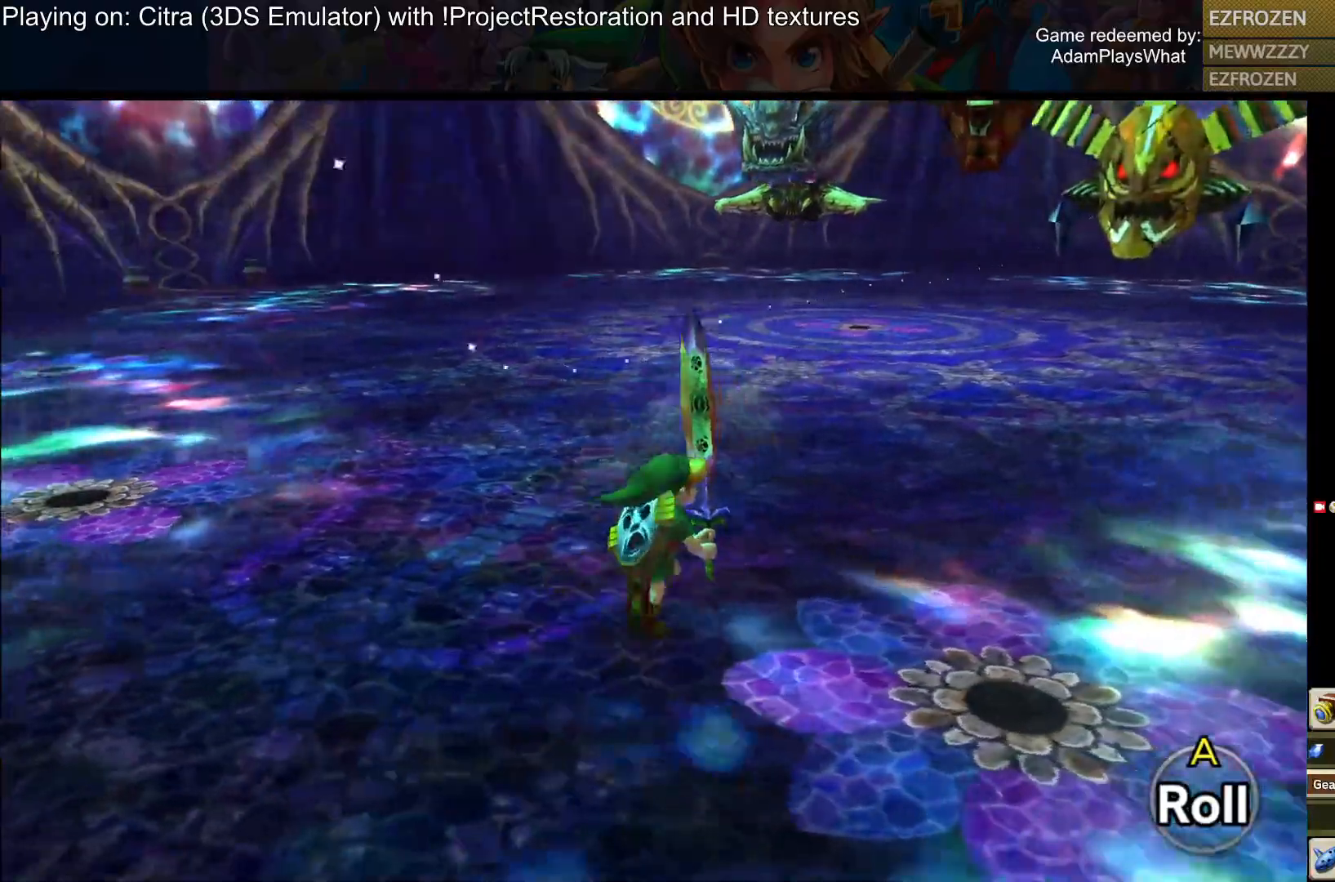
{"buttons": [], "left_stick": "up-right", "right_stick": "left", "events": [[167, "right_stick", "center"], [400, "right_stick", "left"]]}
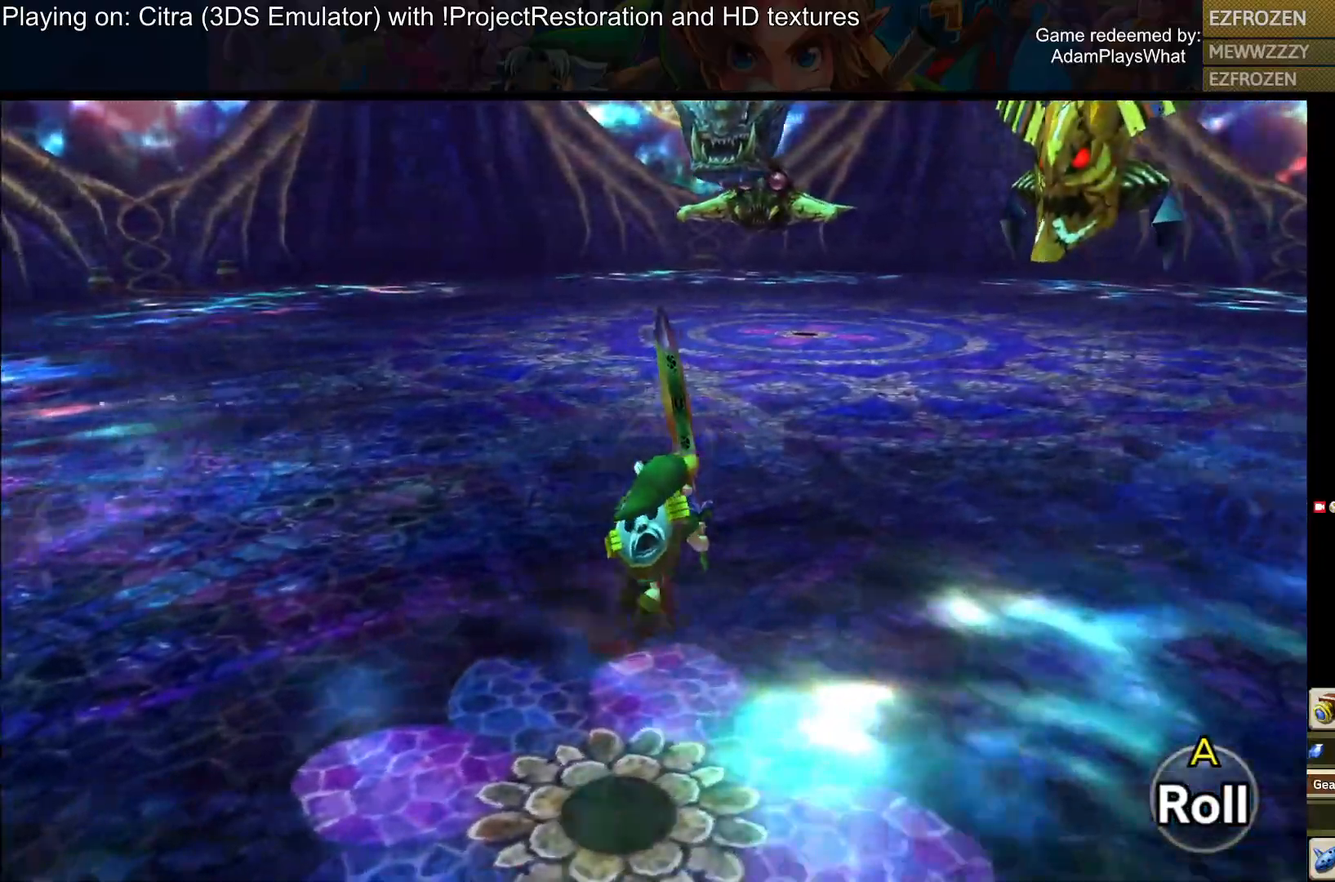
{"buttons": [], "left_stick": "right", "right_stick": "left", "events": [[201, "left_stick", "right"]]}
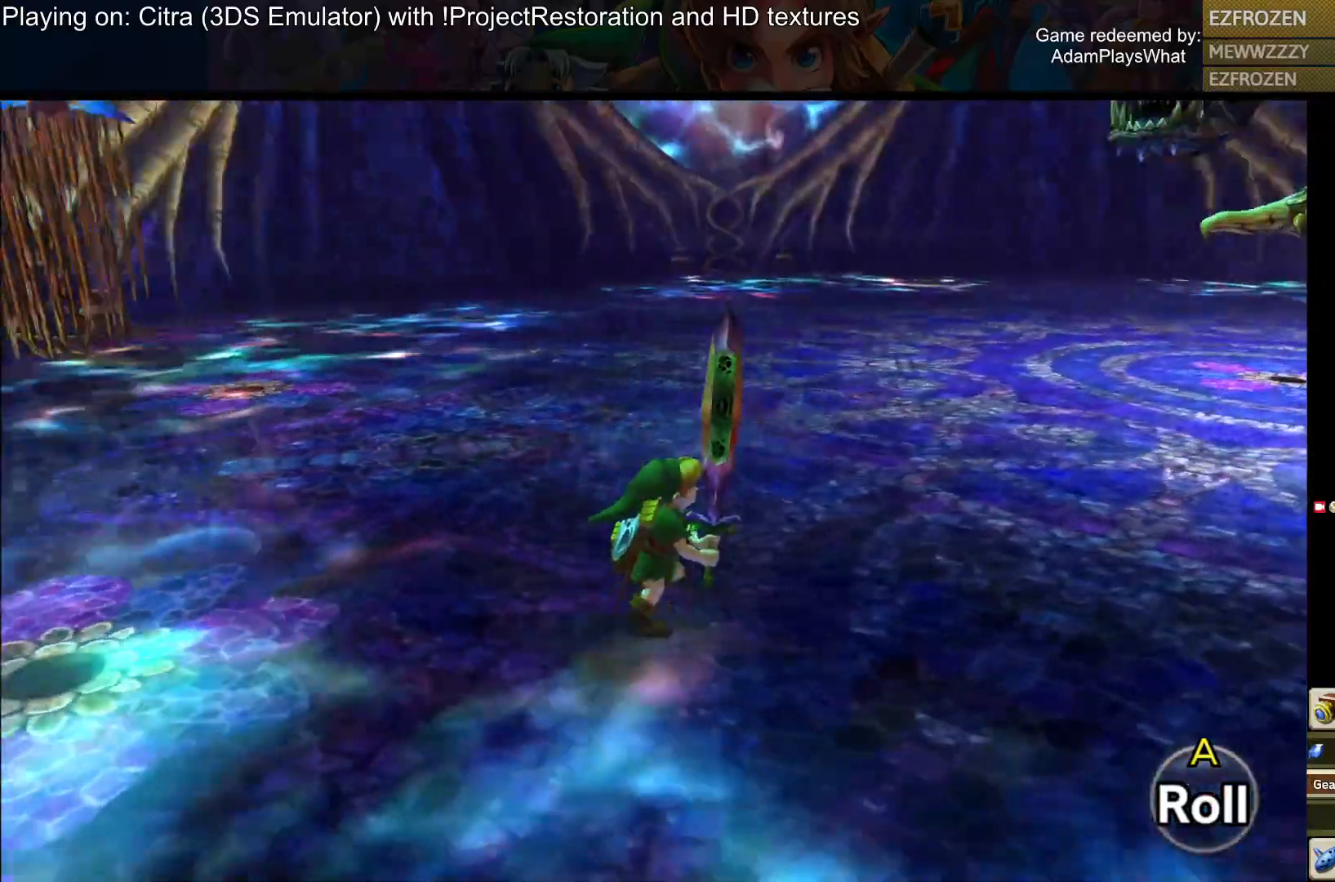
{"buttons": [], "left_stick": "right", "right_stick": "up-right", "events": [[67, "right_stick", "center"], [400, "right_stick", "up-right"]]}
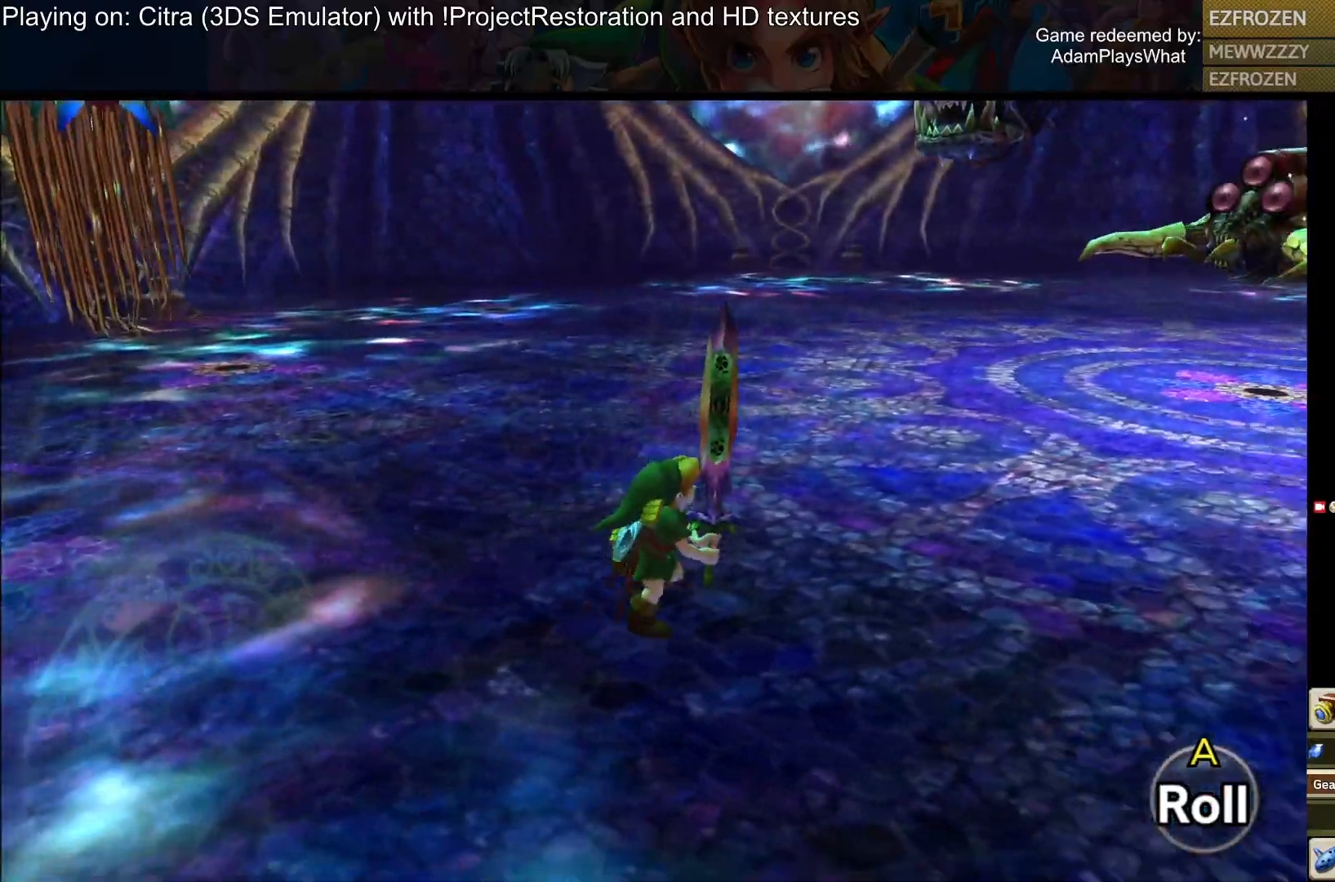
{"buttons": [], "left_stick": "up-right", "right_stick": "center", "events": [[167, "right_stick", "center"], [351, "left_stick", "up-right"]]}
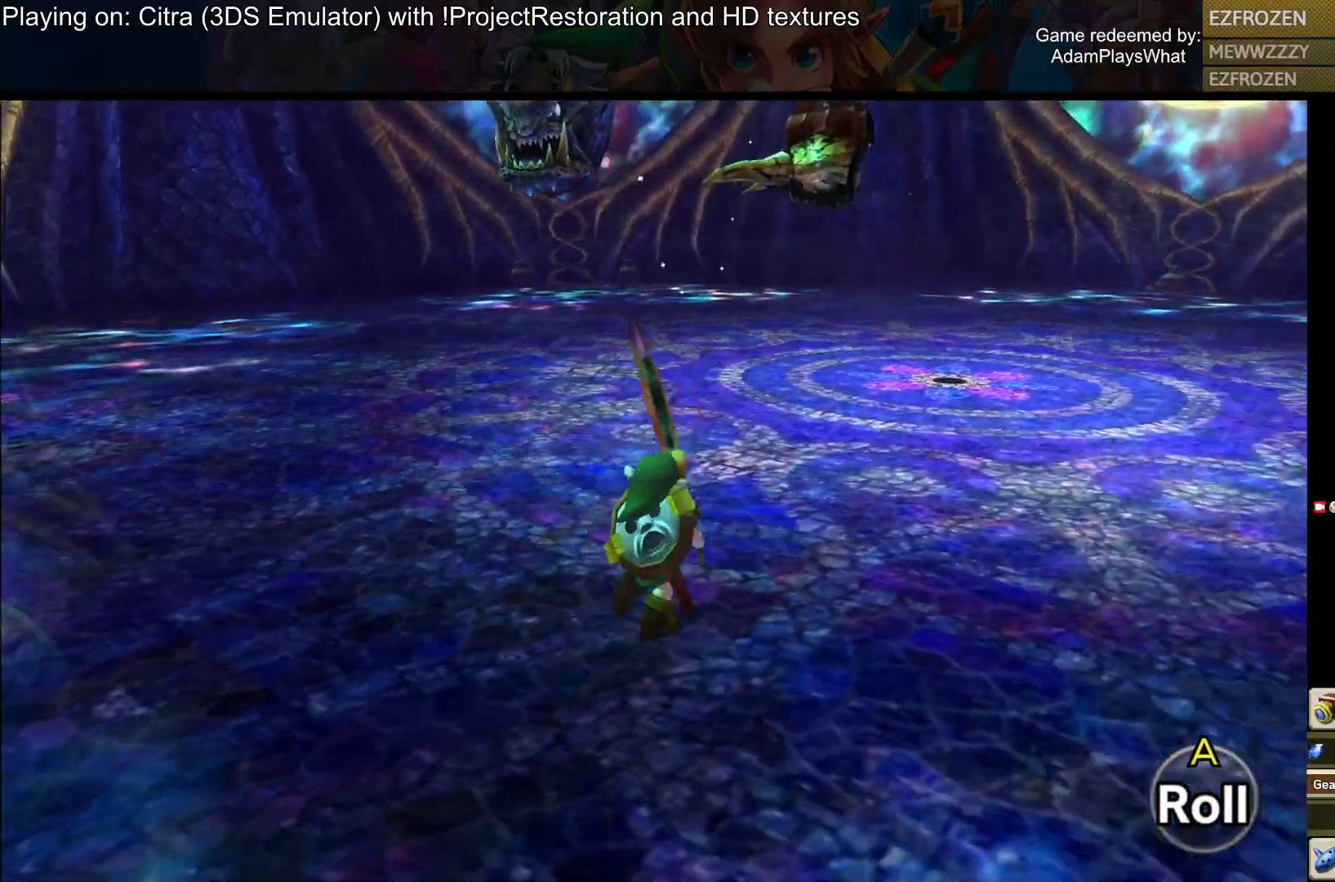
{"buttons": [], "left_stick": "right", "right_stick": "up-left", "events": [[233, "right_stick", "left"], [334, "right_stick", "up-left"], [417, "left_stick", "right"]]}
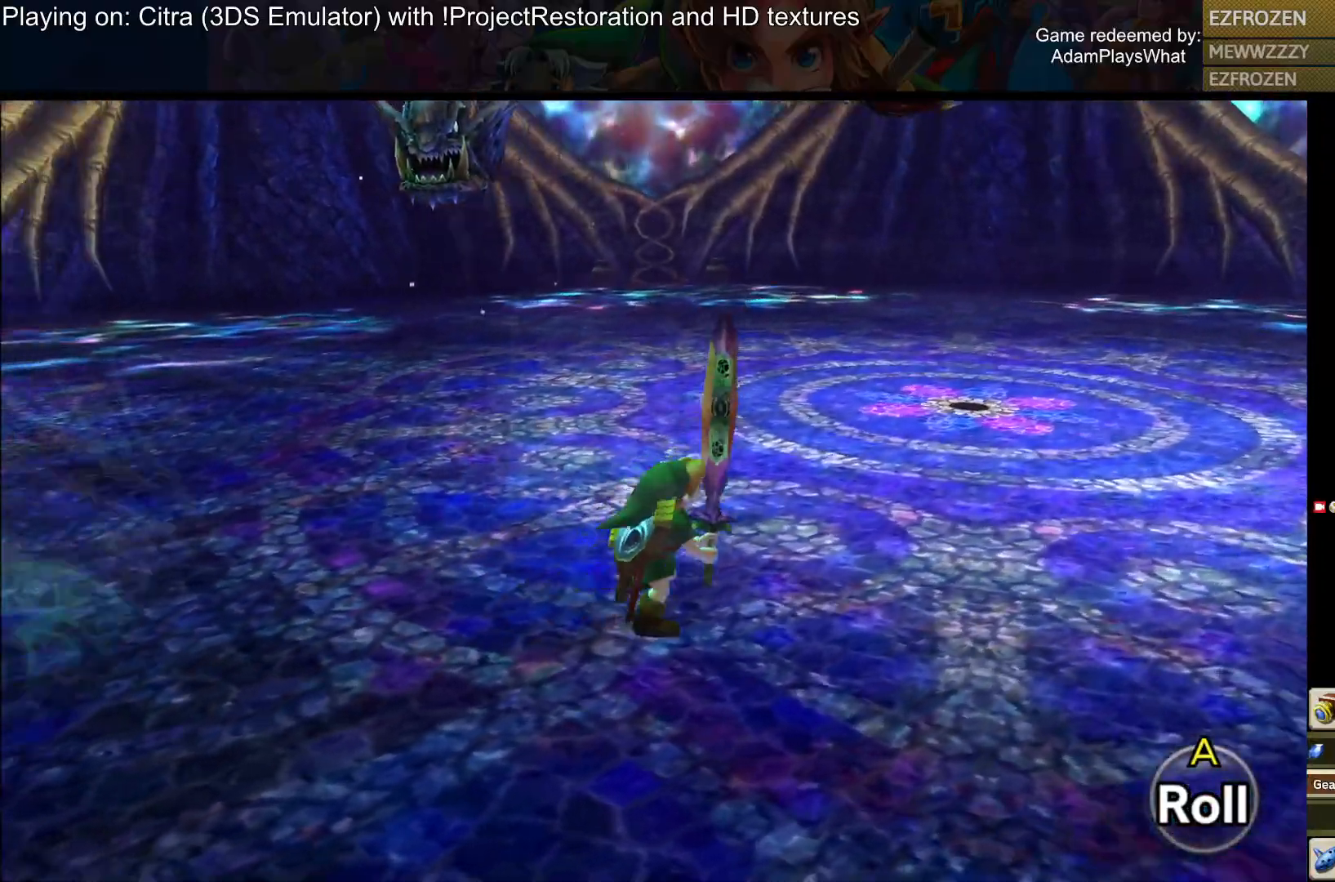
{"buttons": [], "left_stick": "right", "right_stick": "up-left", "events": []}
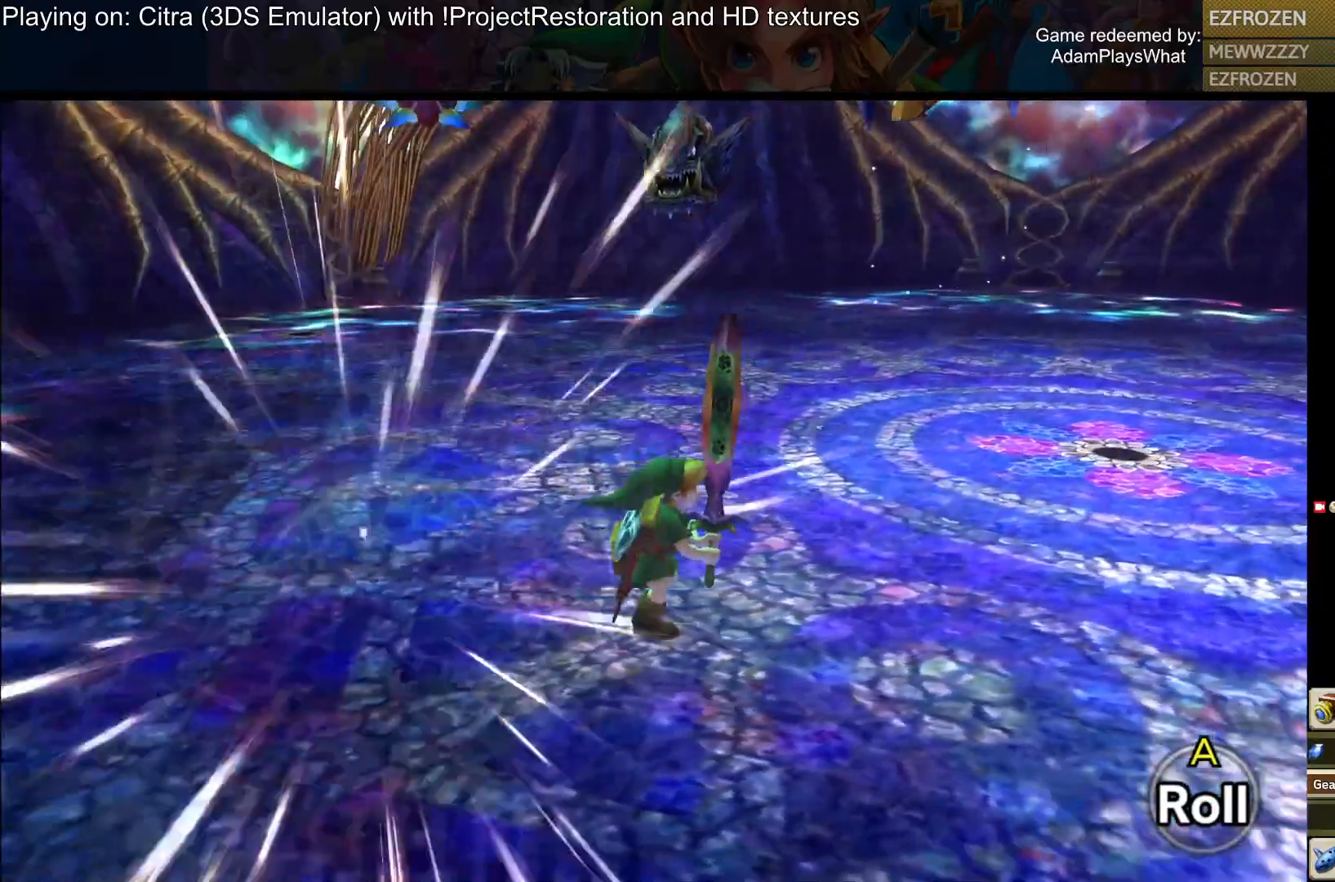
{"buttons": [], "left_stick": "up-right", "right_stick": "up-left", "events": [[450, "left_stick", "up-right"]]}
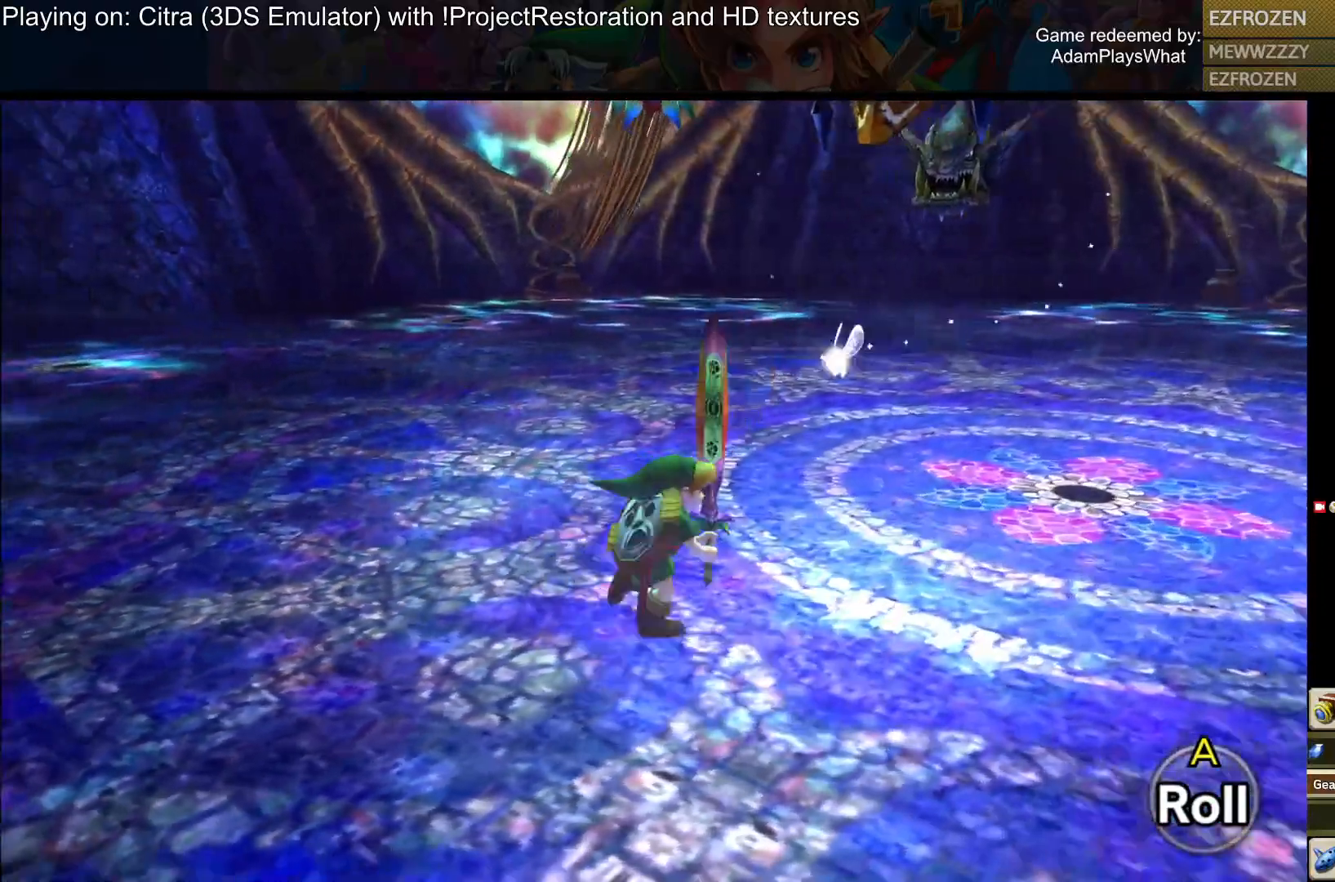
{"buttons": [], "left_stick": "up-right", "right_stick": "center", "events": [[50, "right_stick", "left"], [151, "right_stick", "center"]]}
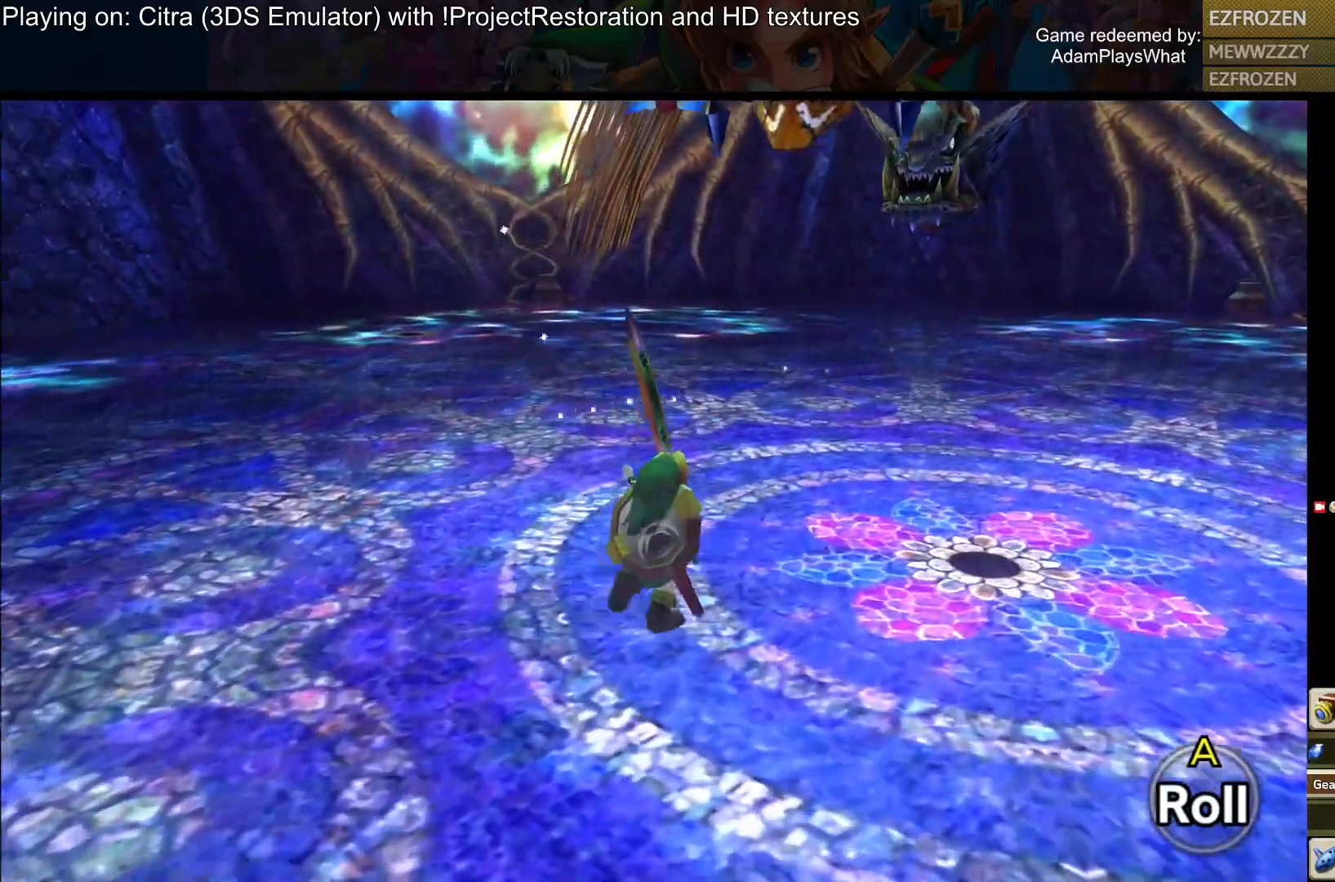
{"buttons": [], "left_stick": "up-right", "right_stick": "center", "events": []}
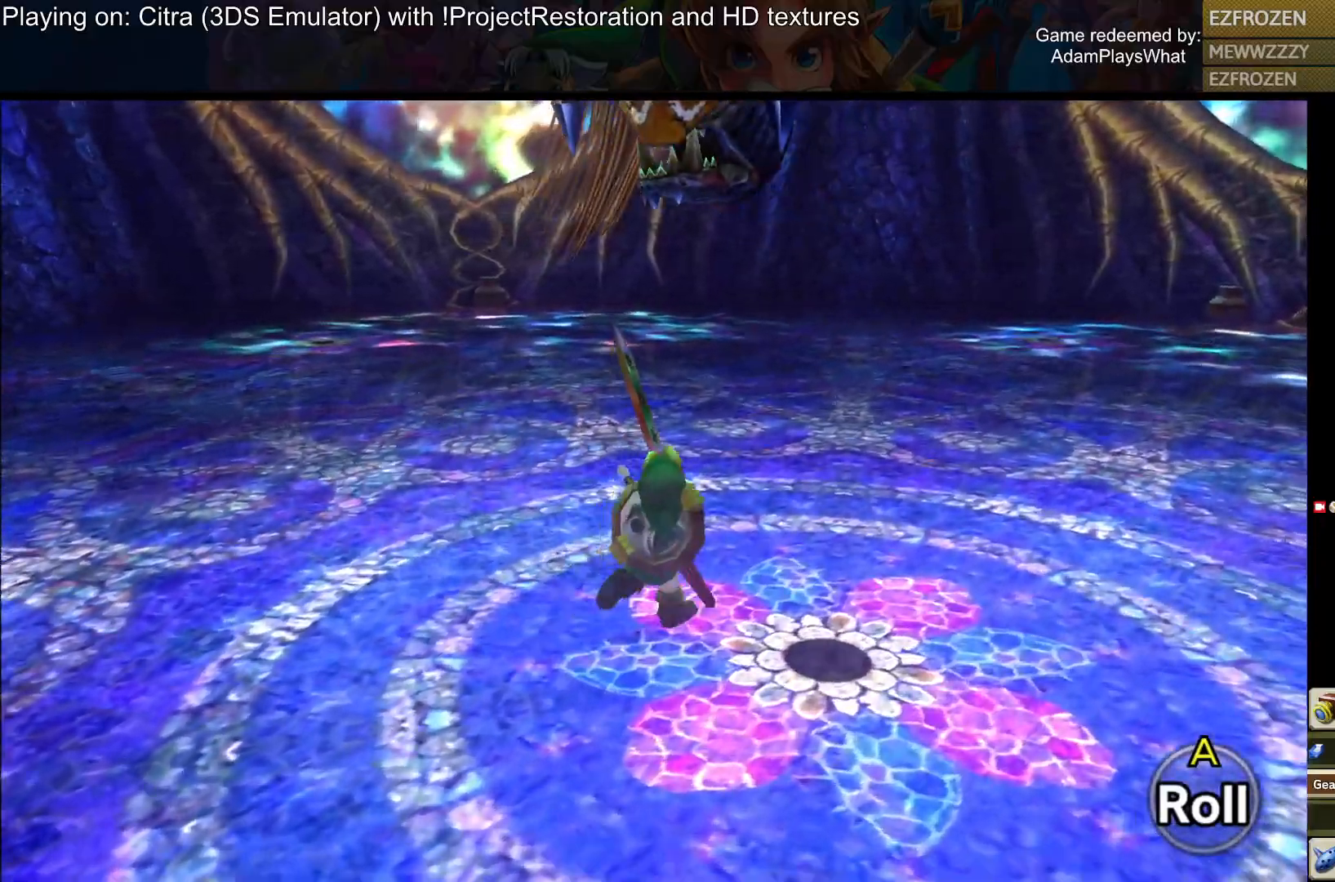
{"buttons": [], "left_stick": "right", "right_stick": "center", "events": [[100, "right_stick", "left"], [134, "left_stick", "right"], [334, "right_stick", "up-left"], [501, "right_stick", "center"]]}
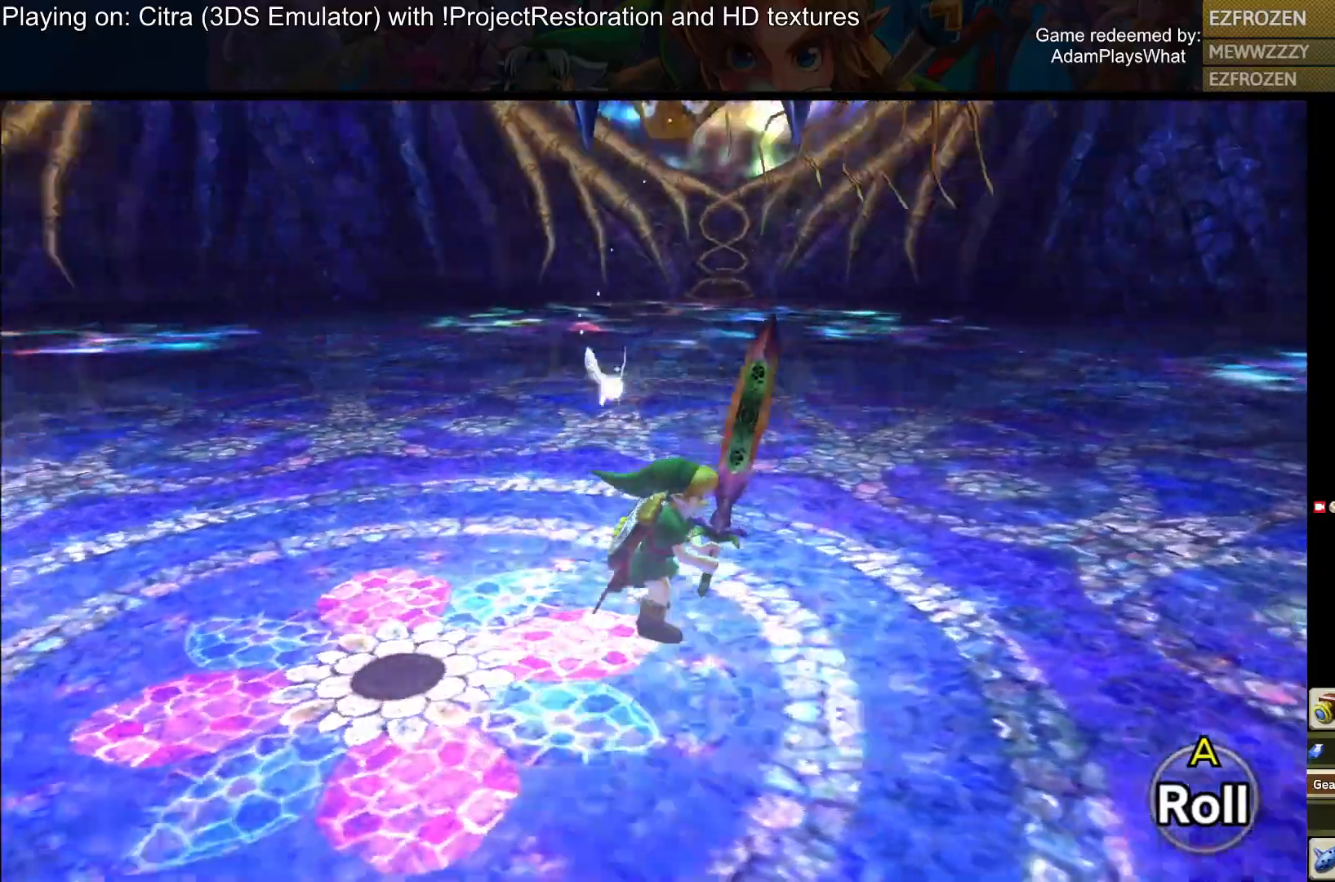
{"buttons": [], "left_stick": "right", "right_stick": "center", "events": [[233, "CROSS", "down"], [350, "CROSS", "up"]]}
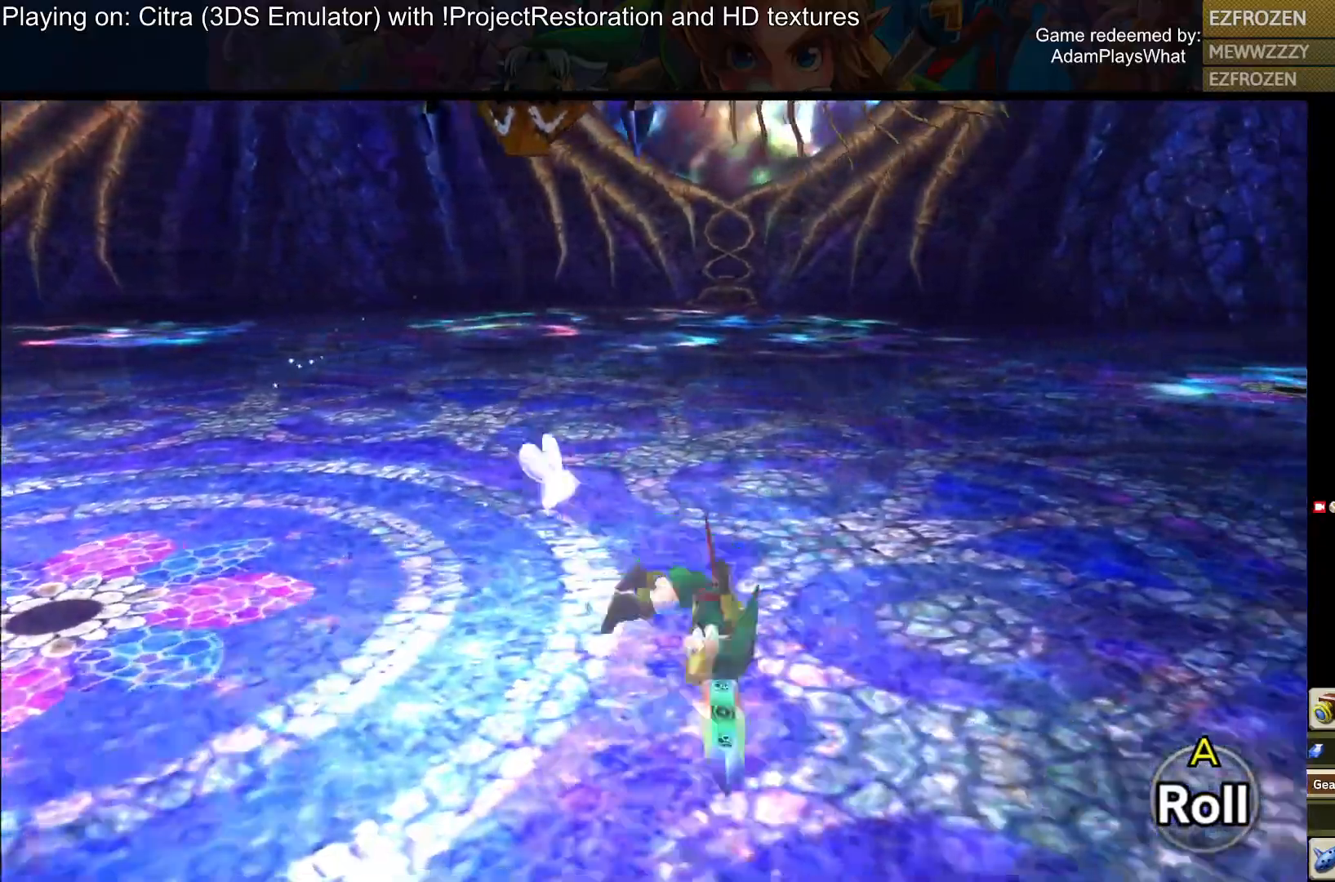
{"buttons": [], "left_stick": "right", "right_stick": "up", "events": [[434, "right_stick", "up"]]}
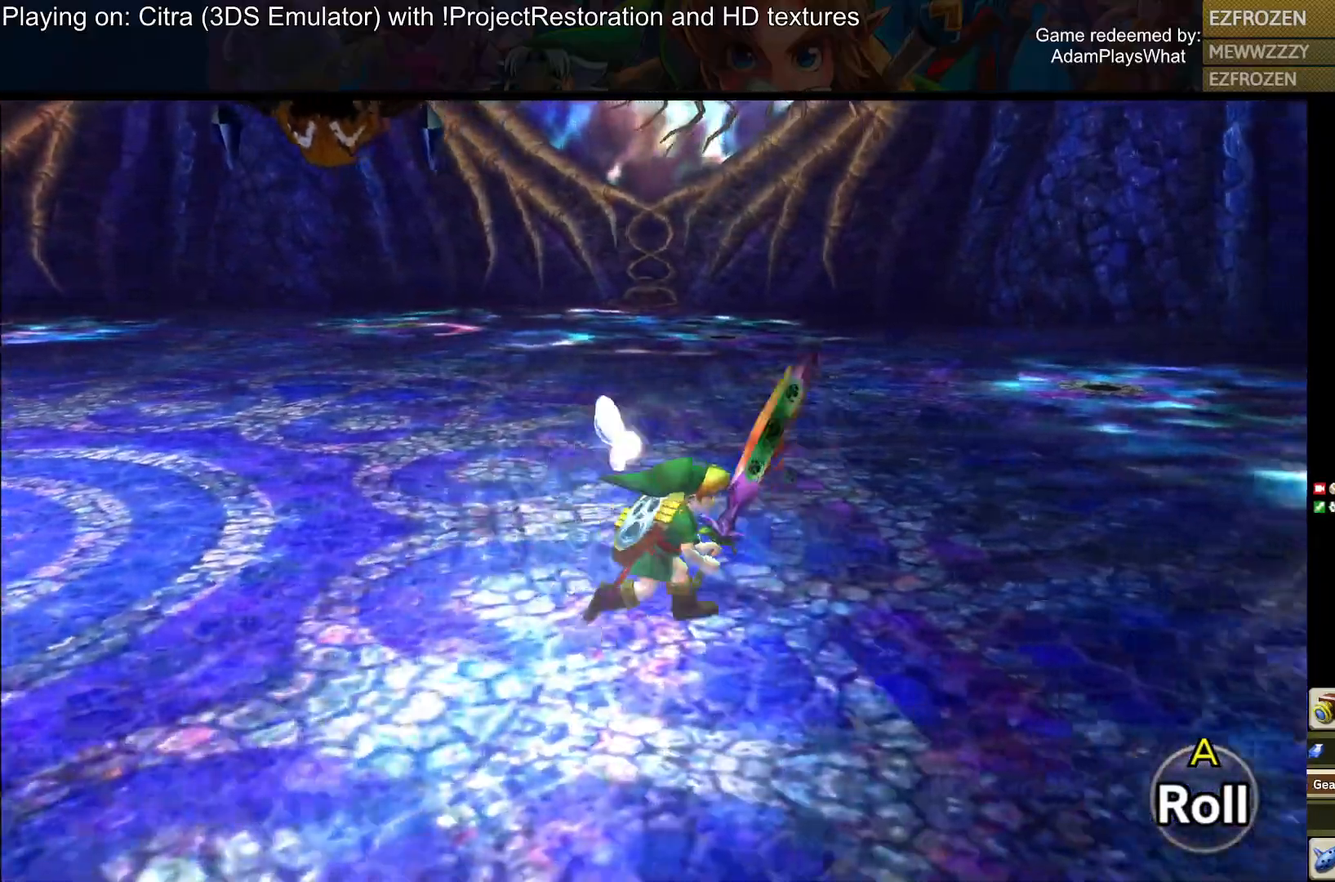
{"buttons": [], "left_stick": "right", "right_stick": "center", "events": [[217, "right_stick", "center"]]}
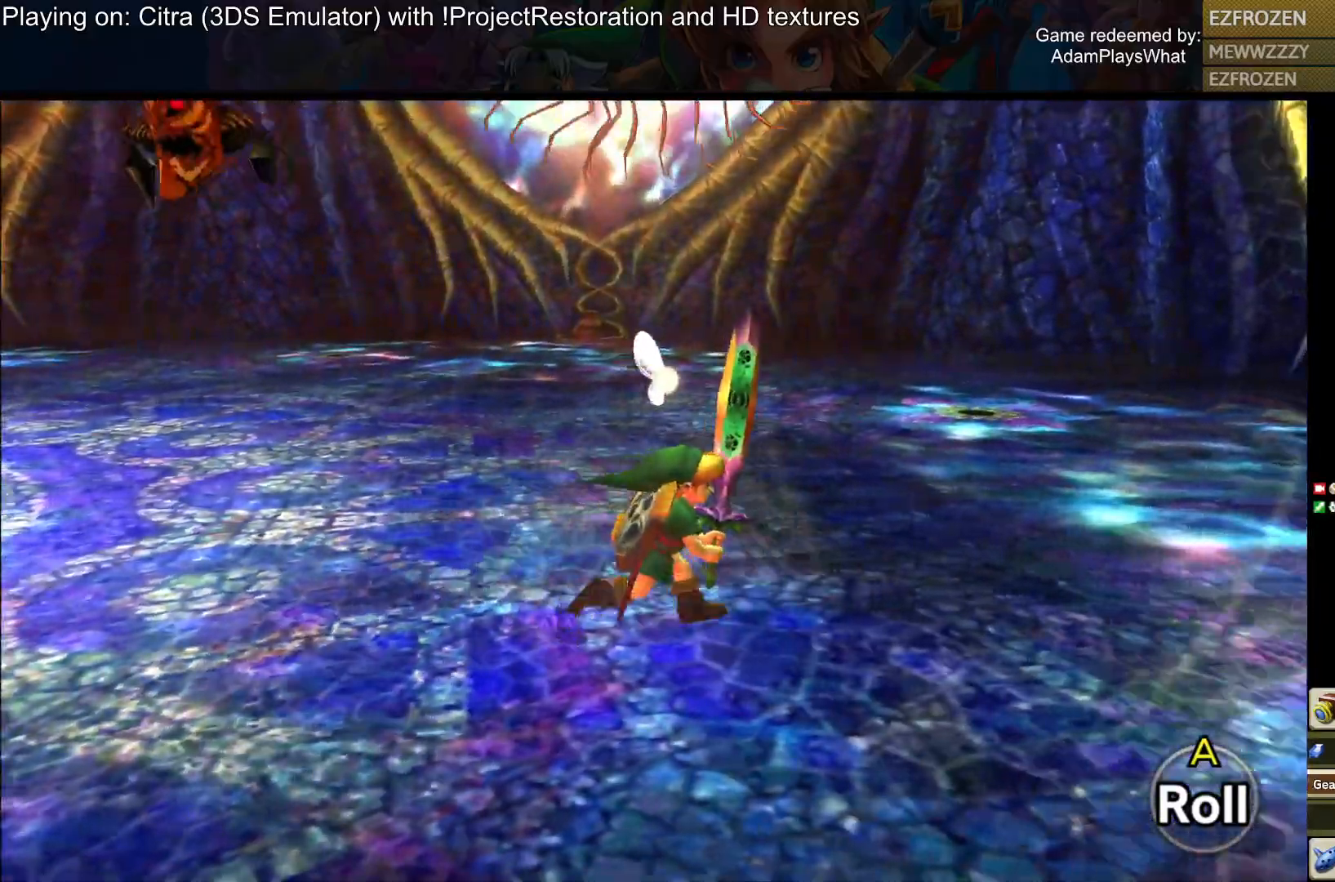
{"buttons": [], "left_stick": "right", "right_stick": "center", "events": []}
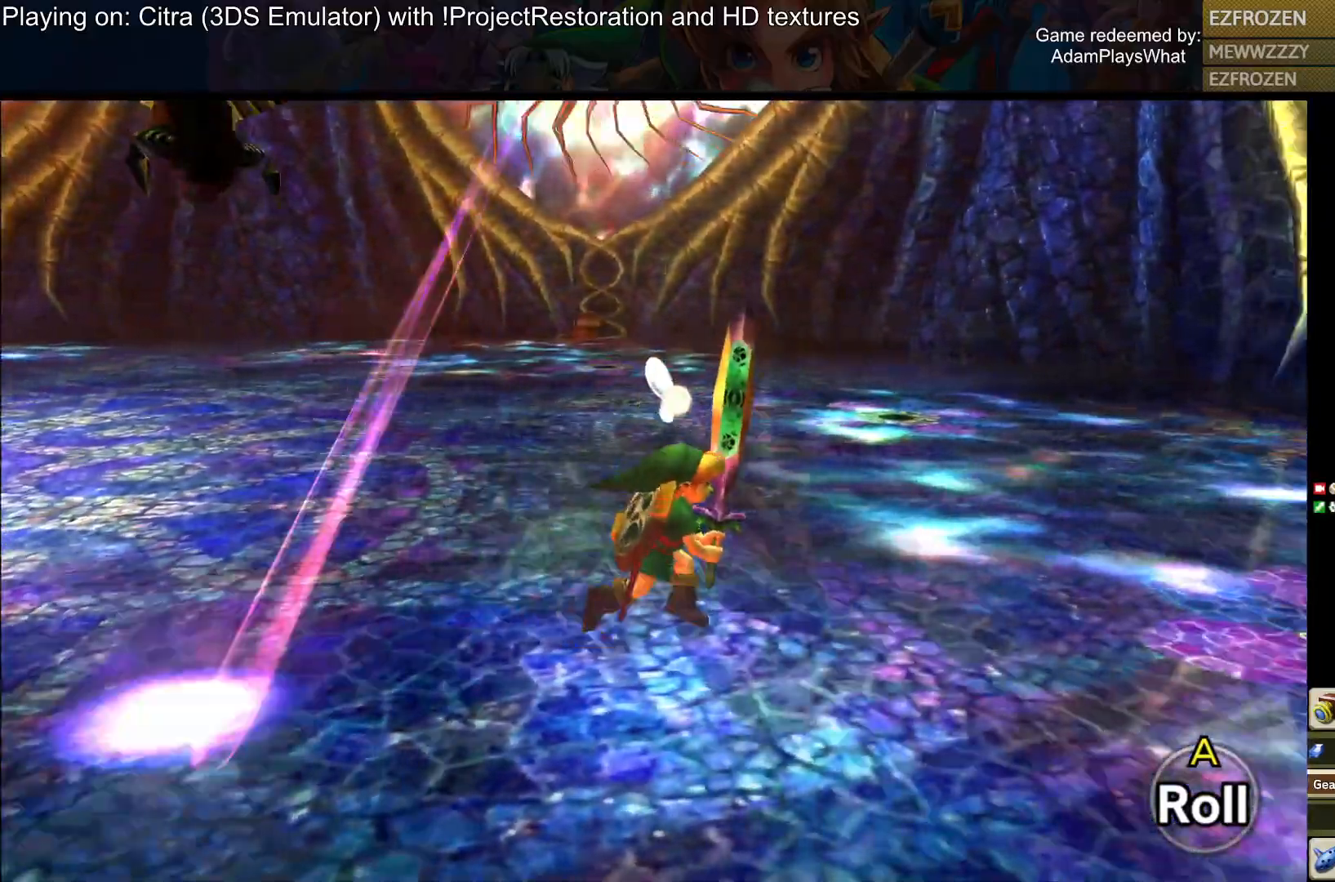
{"buttons": [], "left_stick": "right", "right_stick": "left", "events": [[100, "right_stick", "left"]]}
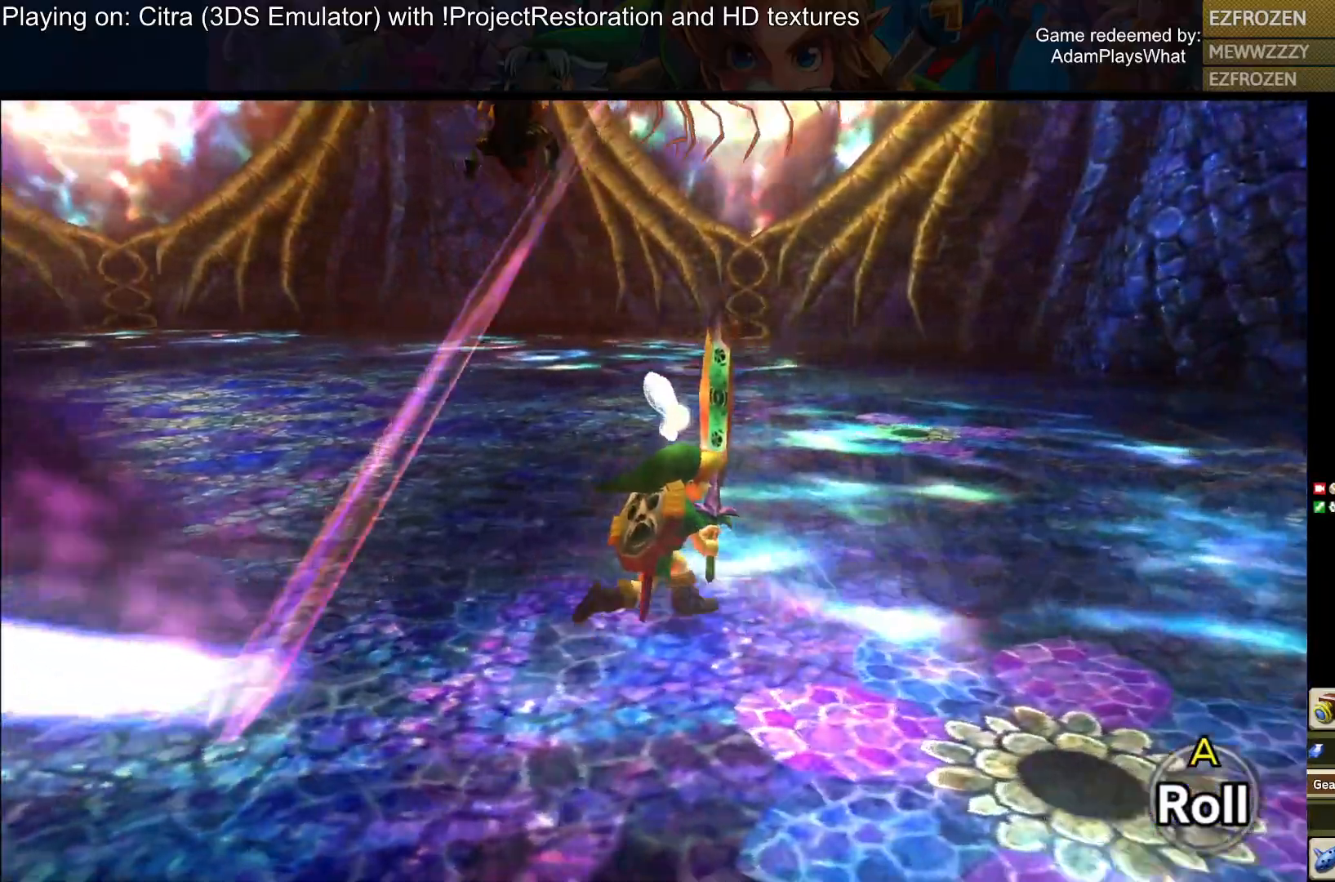
{"buttons": [], "left_stick": "right", "right_stick": "center", "events": [[134, "right_stick", "center"]]}
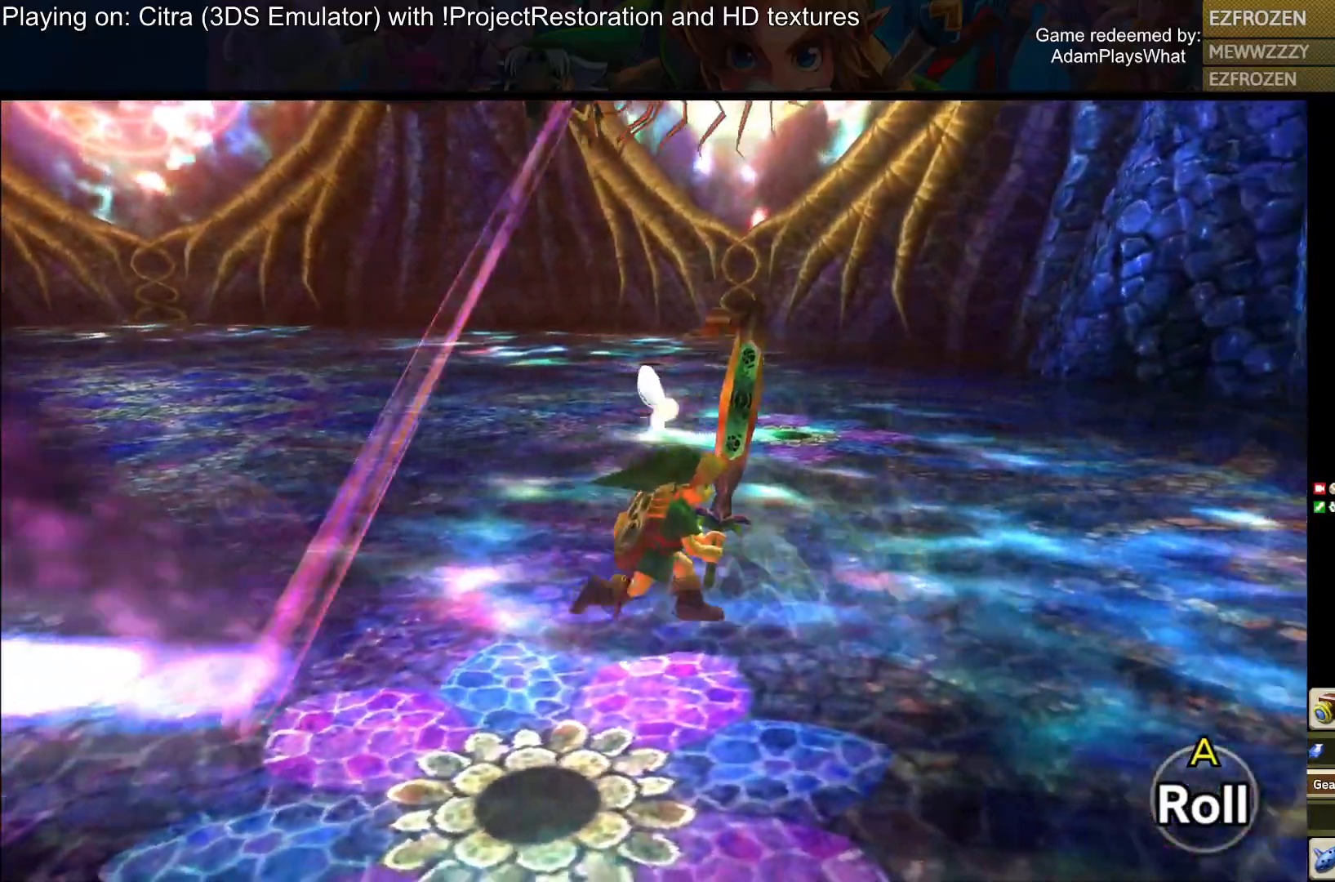
{"buttons": [], "left_stick": "up-right", "right_stick": "center", "events": [[133, "left_stick", "up-right"]]}